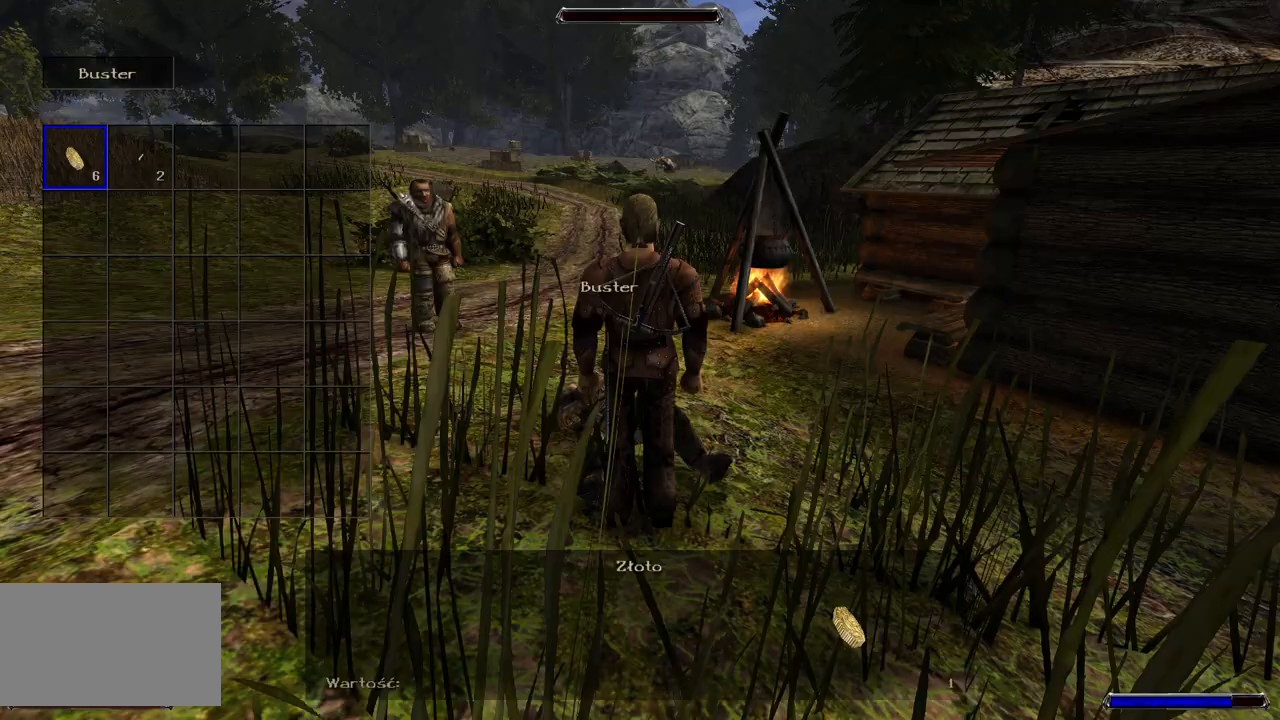
Gameplay with keyboard and mouse; each line is a JSON object with the keys and mouse buttons held at the frame after it. "events" lists presses ("down") and releases ("up") of "a", "ctrl", "d", "e", "q", "s", "shift", "space", "w", "mouse_left", "mouse_wheel", "mouse_right", "mouse_mb4" and "mouse_mb5" between this image and that frame as [ms after this image, input, new state], when the widget could be followed in between. "mouse_left", "mouse_wheel", "mouse_right", "mouse_mb4", "mouse_mb5" = the "left", "wheel", "right", "mb4", "mb5" buttons of the "mouse" list. No other keys are recorded. "wheel" means that the mouse wheel is clicked or scrolled. Mouse movement is not recorded.
{"keys": [], "mouse": ["left"], "events": []}
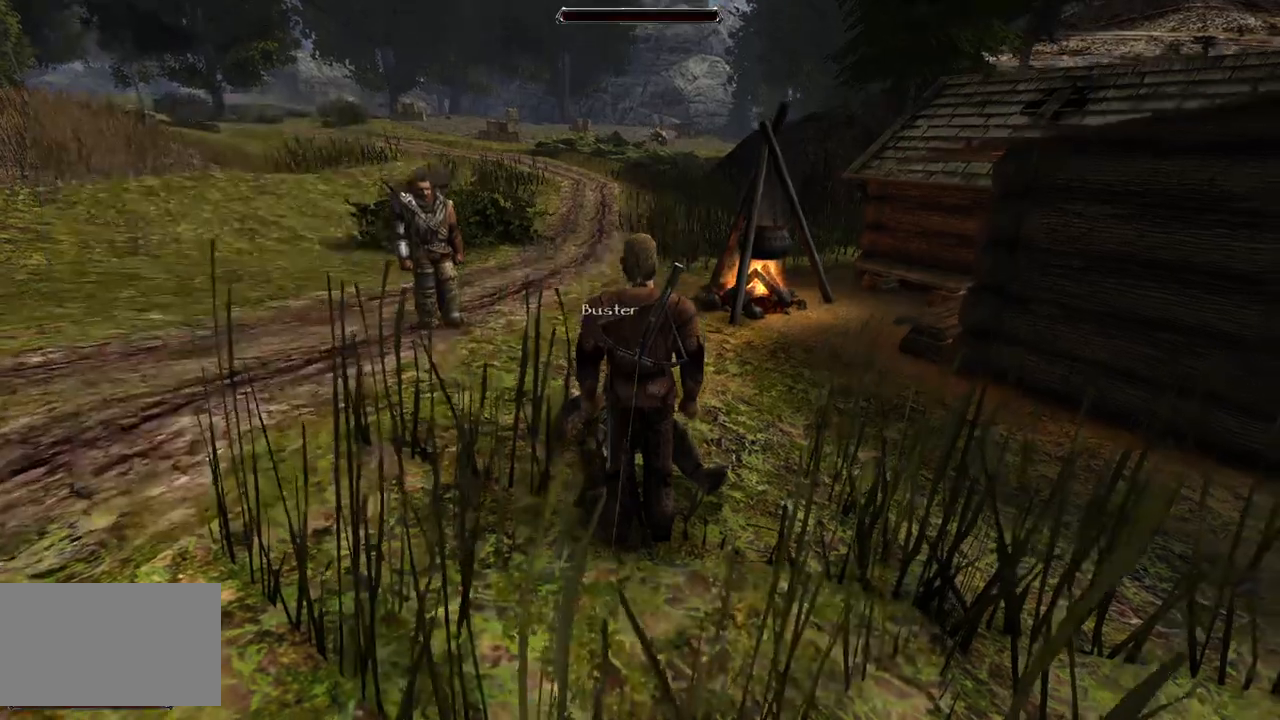
{"keys": [], "mouse": [], "events": [[240, "mouse_left", "up"]]}
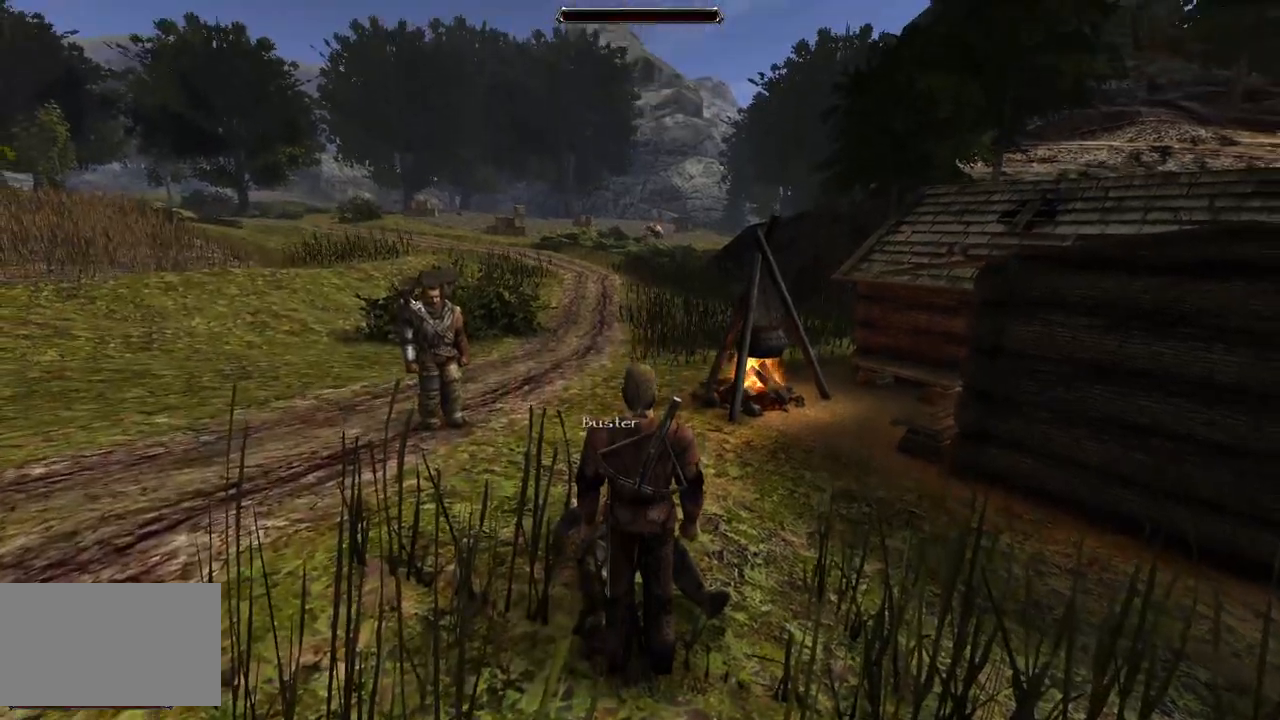
{"keys": ["w"], "mouse": [], "events": [[20, "w", "down"]]}
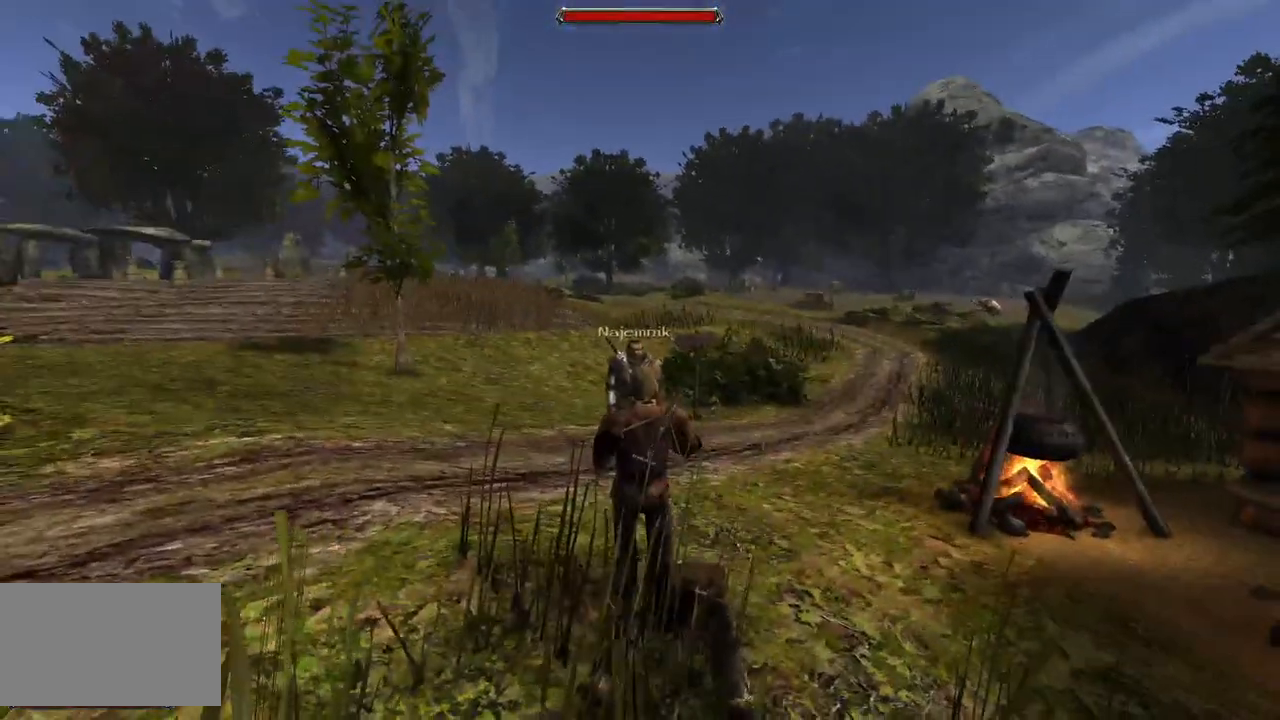
{"keys": [], "mouse": [], "events": [[180, "w", "up"]]}
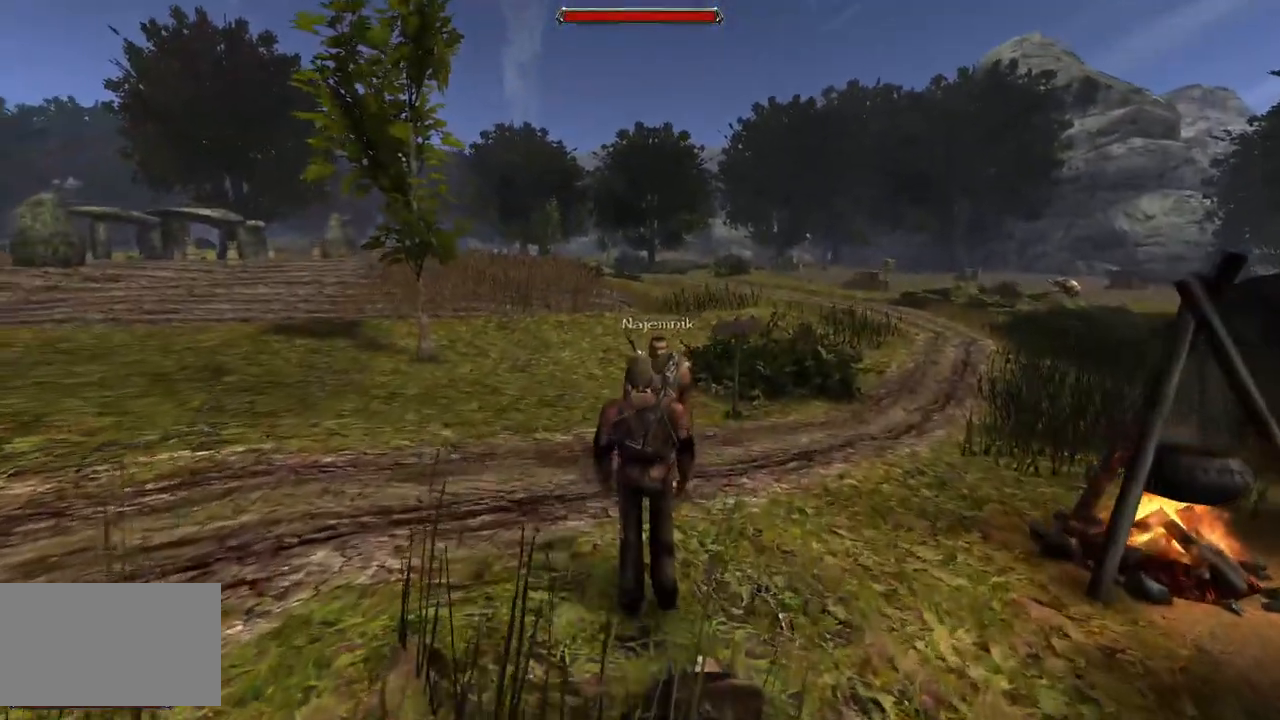
{"keys": [], "mouse": [], "events": []}
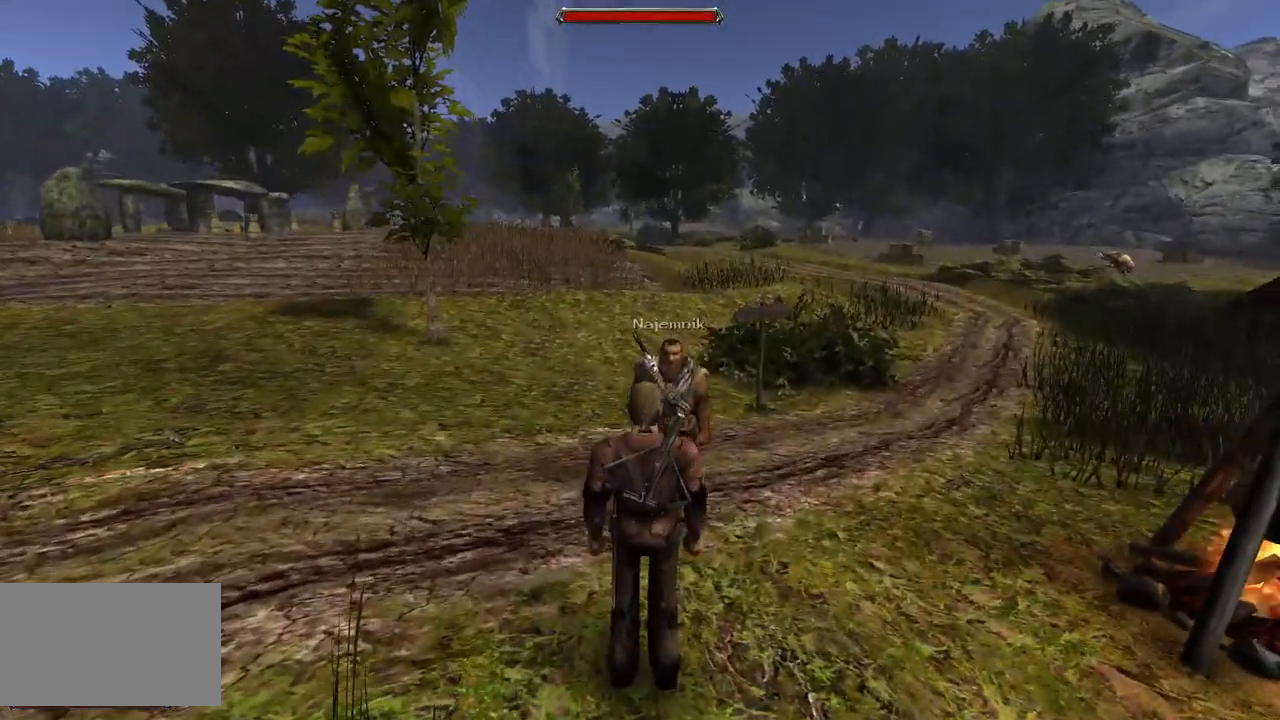
{"keys": ["w"], "mouse": [], "events": [[140, "w", "down"]]}
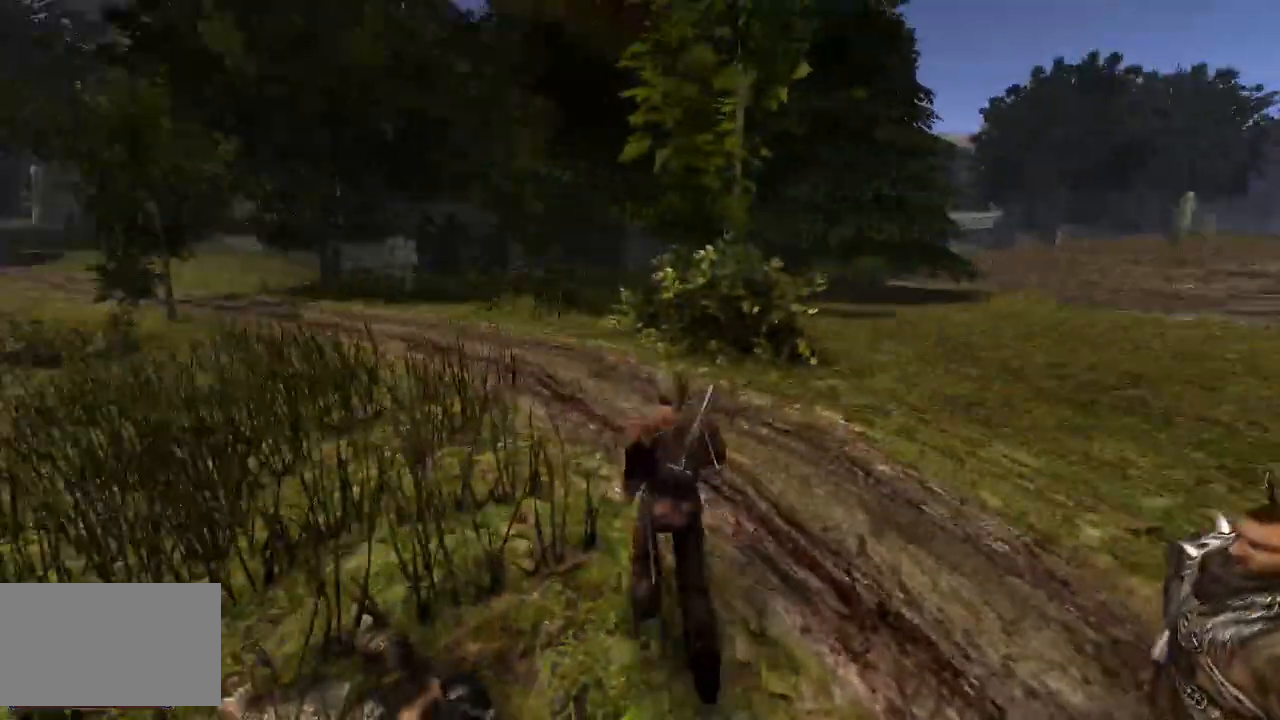
{"keys": [], "mouse": [], "events": [[260, "w", "up"]]}
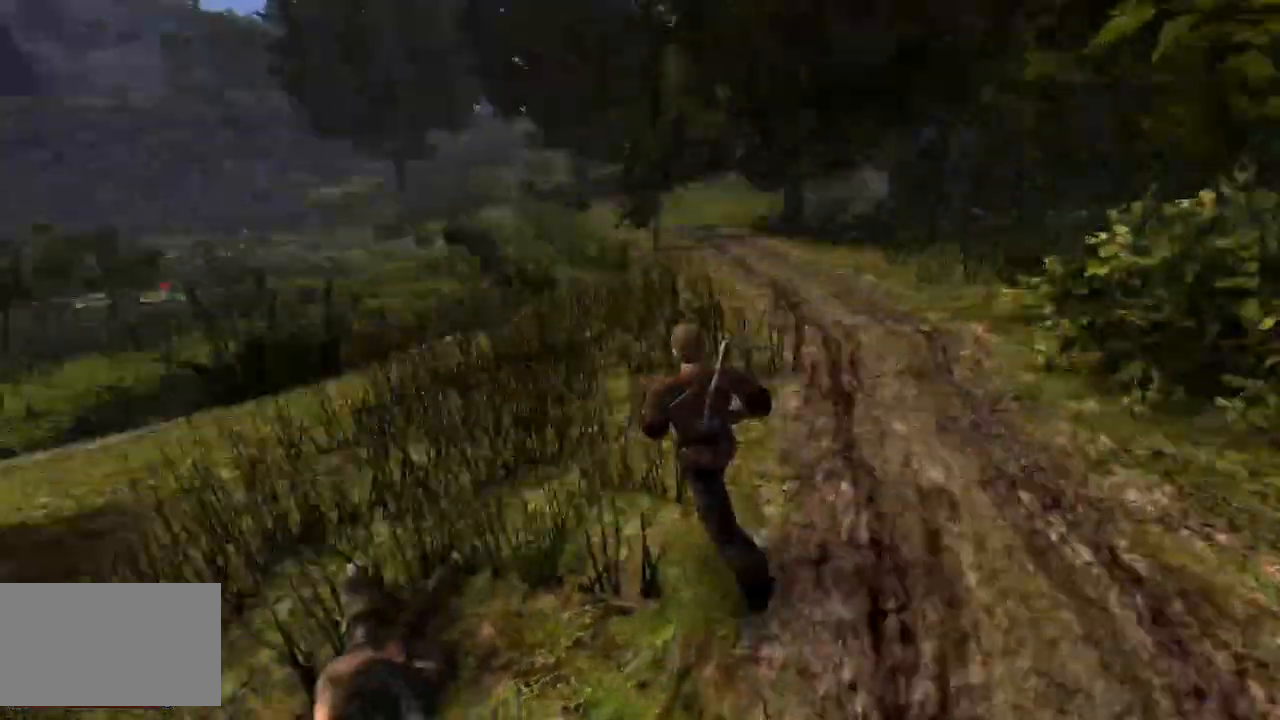
{"keys": [], "mouse": [], "events": []}
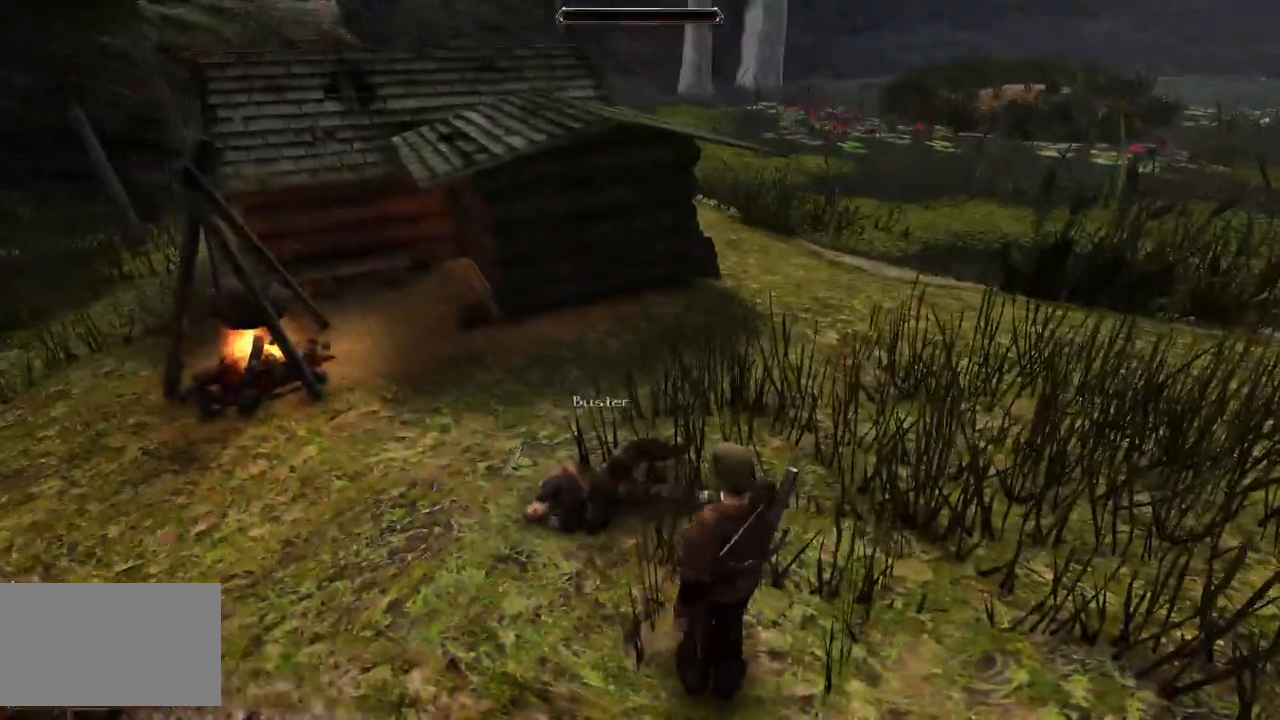
{"keys": [], "mouse": [], "events": []}
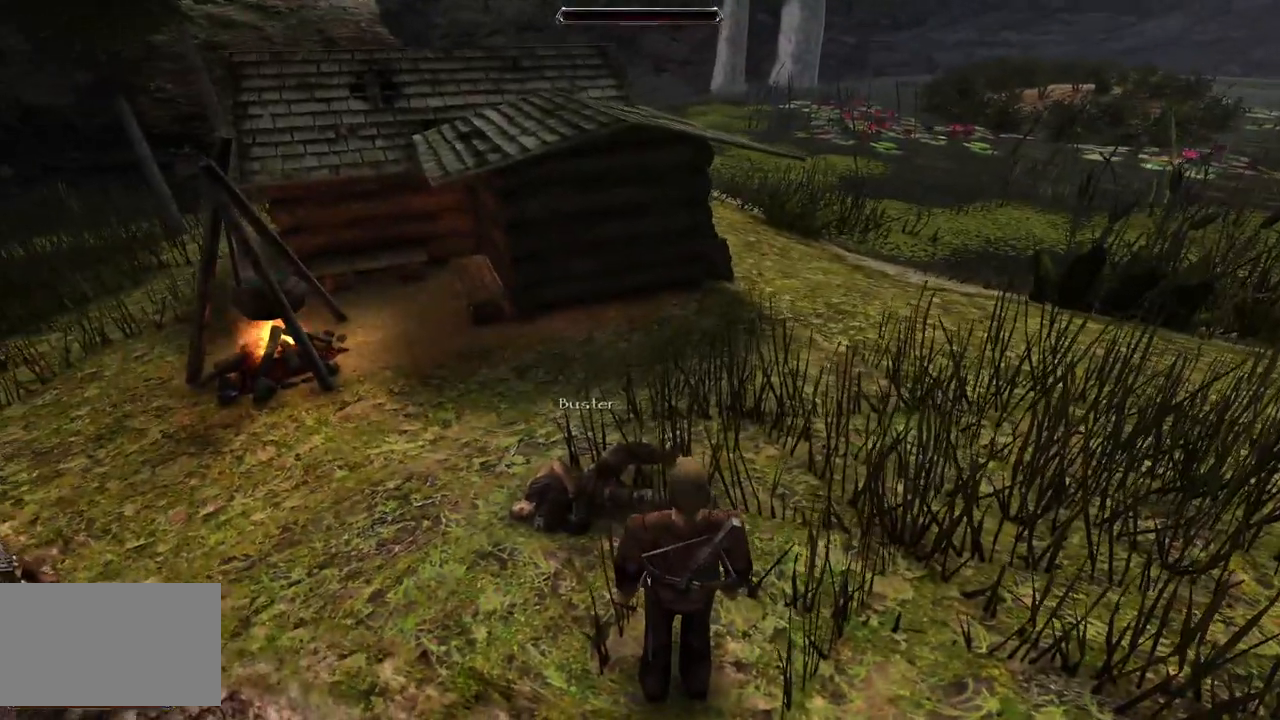
{"keys": [], "mouse": [], "events": [[140, "mouse_left", "down"], [320, "mouse_left", "up"]]}
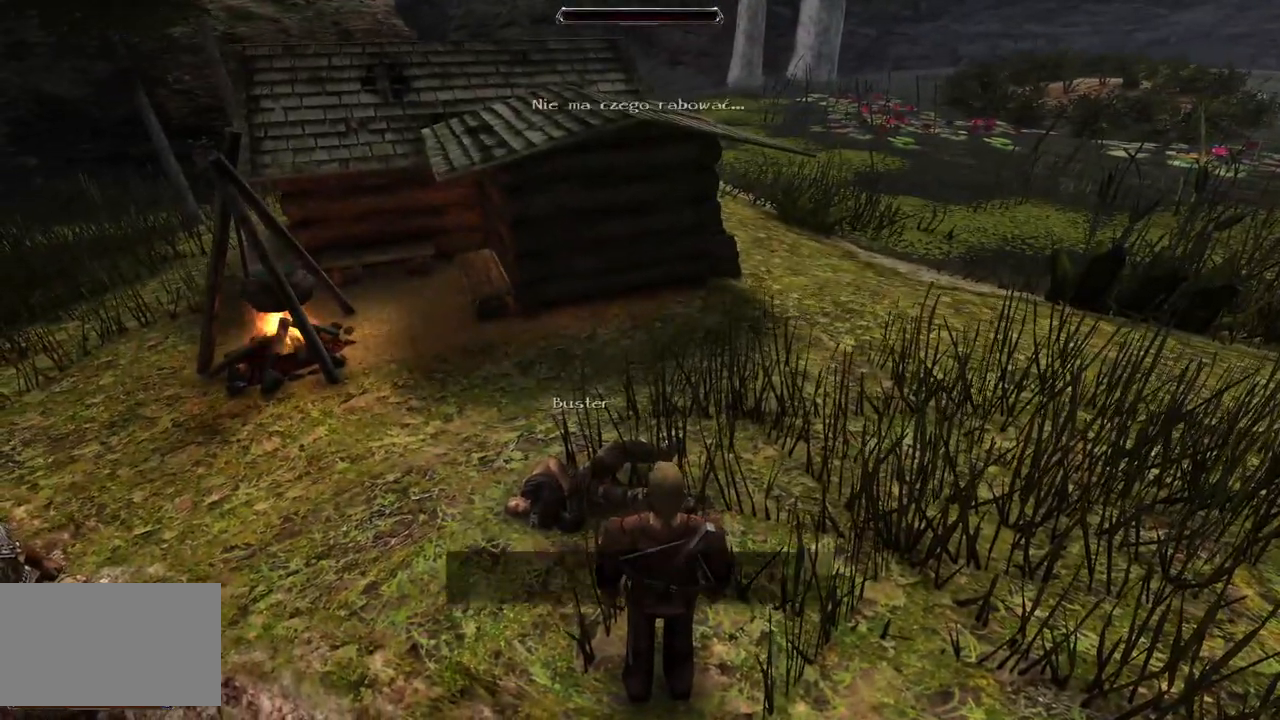
{"keys": [], "mouse": [], "events": []}
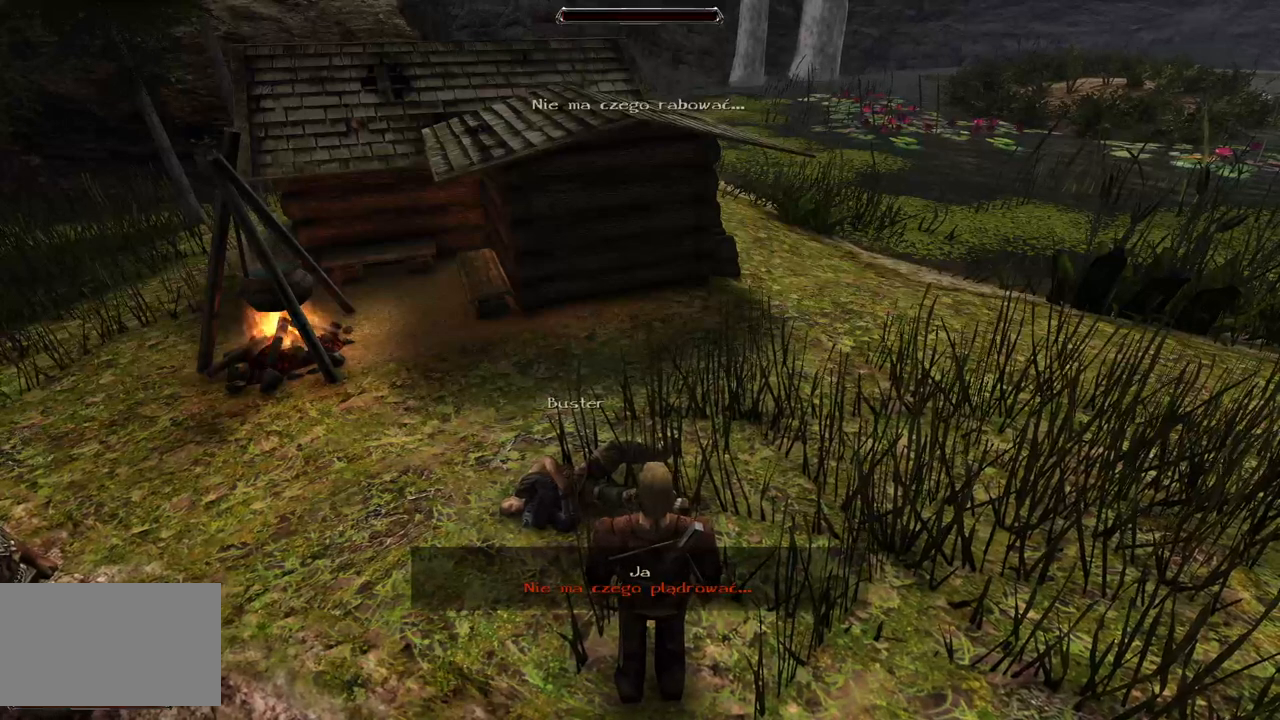
{"keys": [], "mouse": ["left"], "events": [[440, "mouse_left", "down"]]}
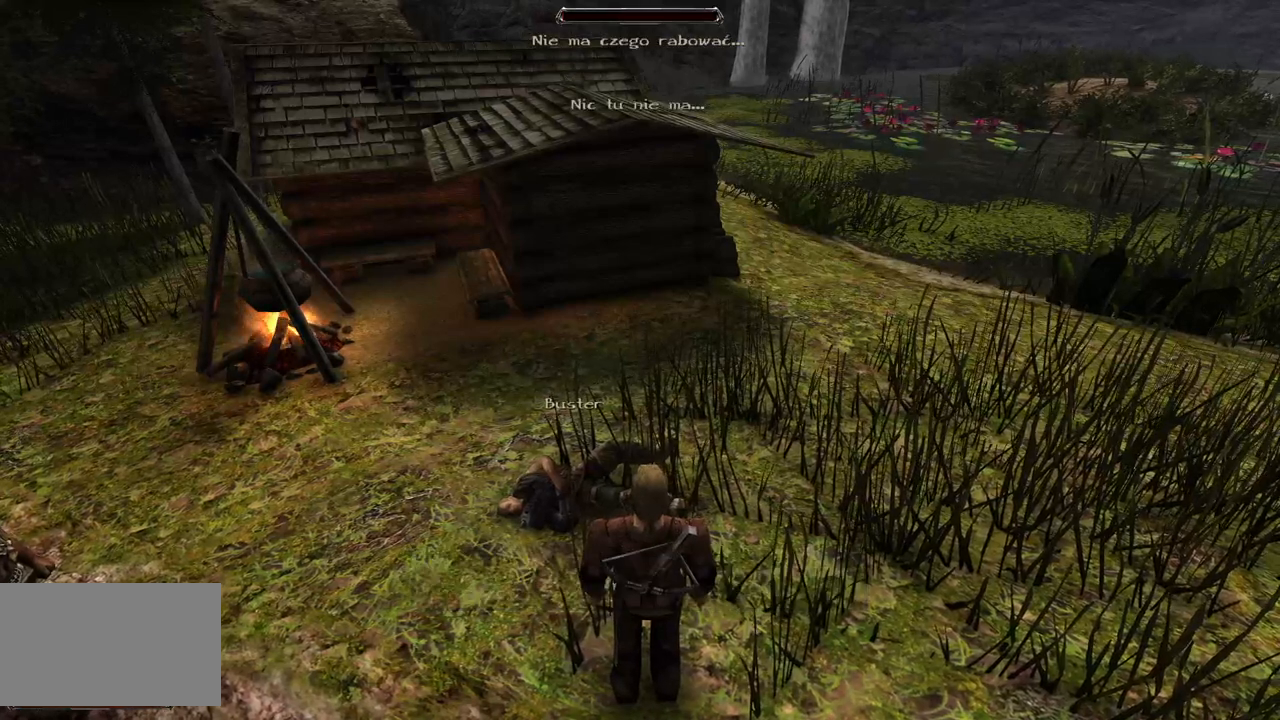
{"keys": [], "mouse": [], "events": [[60, "mouse_left", "up"]]}
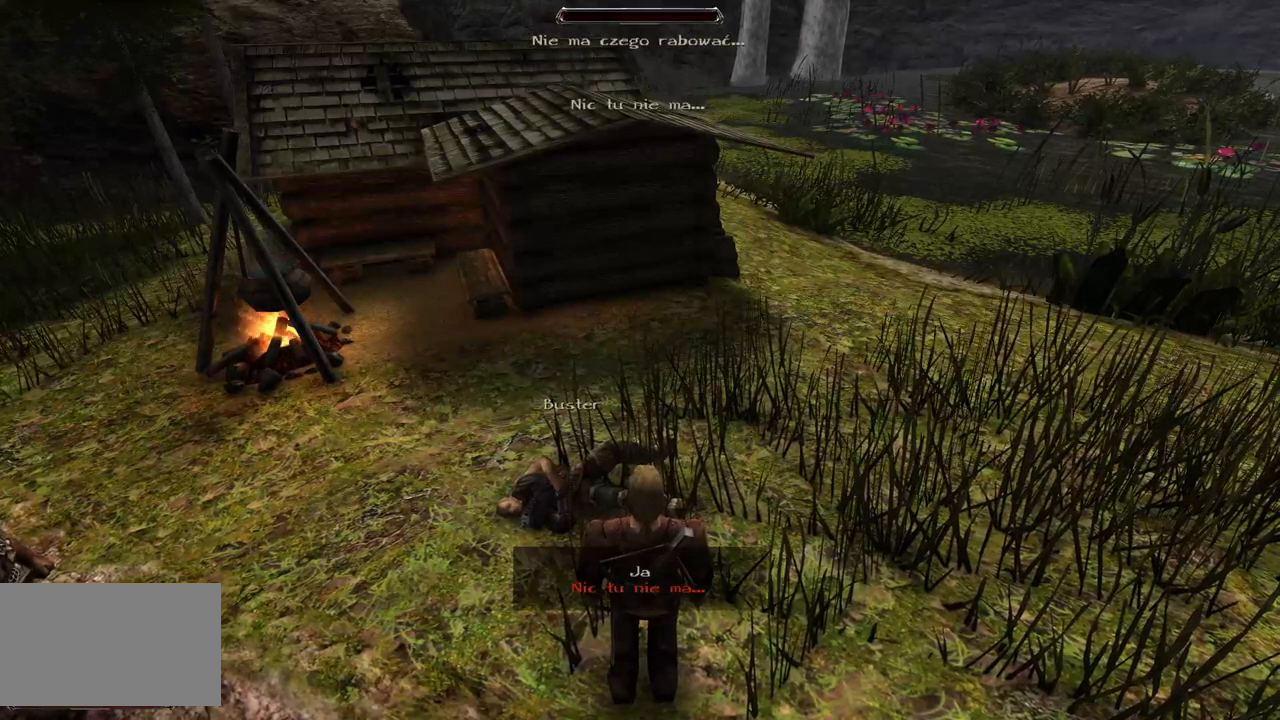
{"keys": [], "mouse": [], "events": [[220, "mouse_left", "down"], [340, "mouse_left", "up"]]}
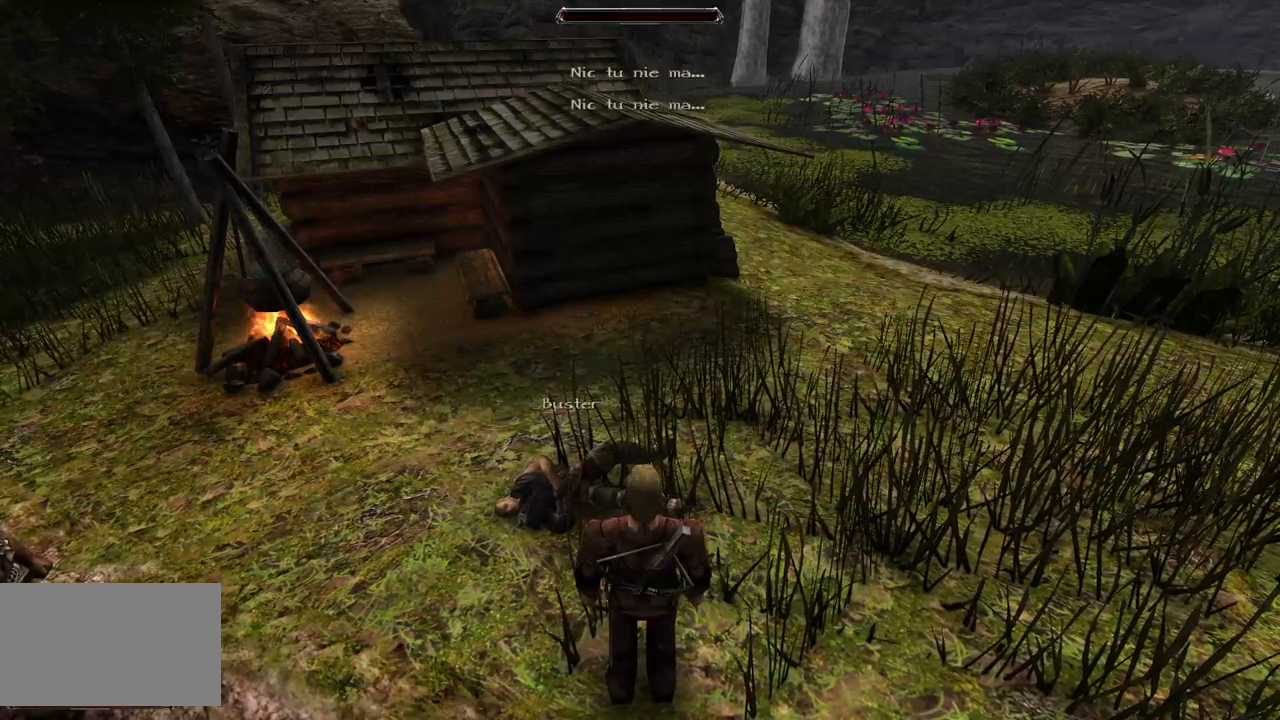
{"keys": [], "mouse": [], "events": [[260, "mouse_left", "down"], [400, "mouse_left", "up"]]}